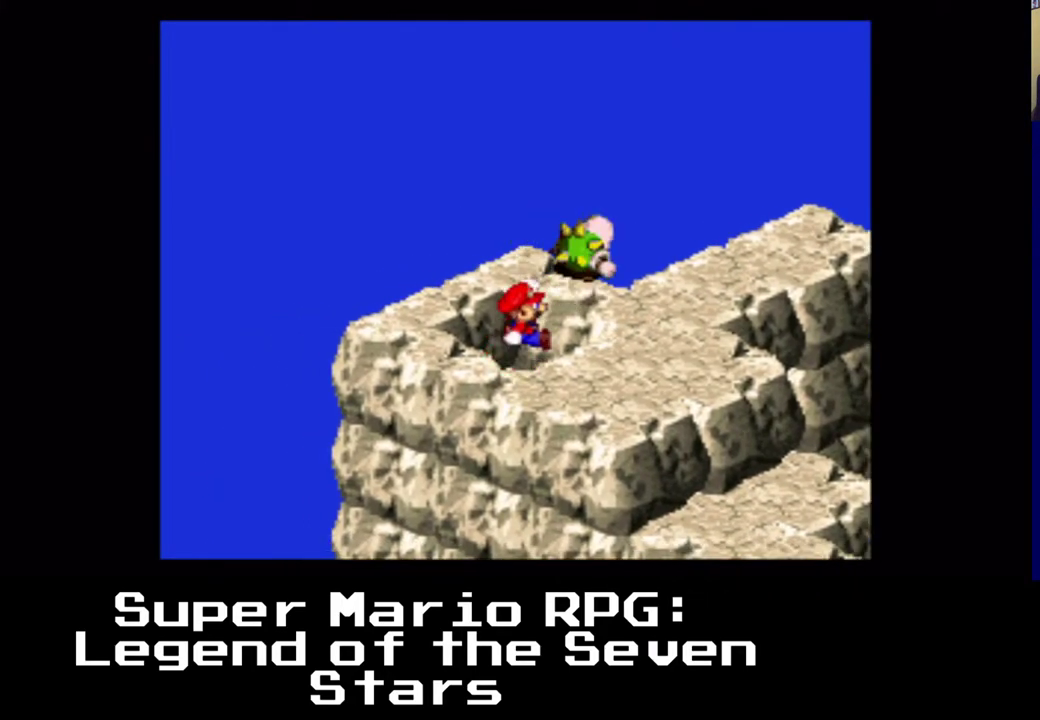
Gameplay with a controller (Xbox layout); each line is a JSON object with the inputs held at the frame after it (dt_ms = milliseconds from this image to that frame). "events" lists button and stick changes between this image and that frame as [ms after this image, input, new state], when the widget could be followed in between. Not read: right_stick.
{"dt_ms": 1000, "buttons": ["DPAD_DOWN"], "left_stick": "center"}
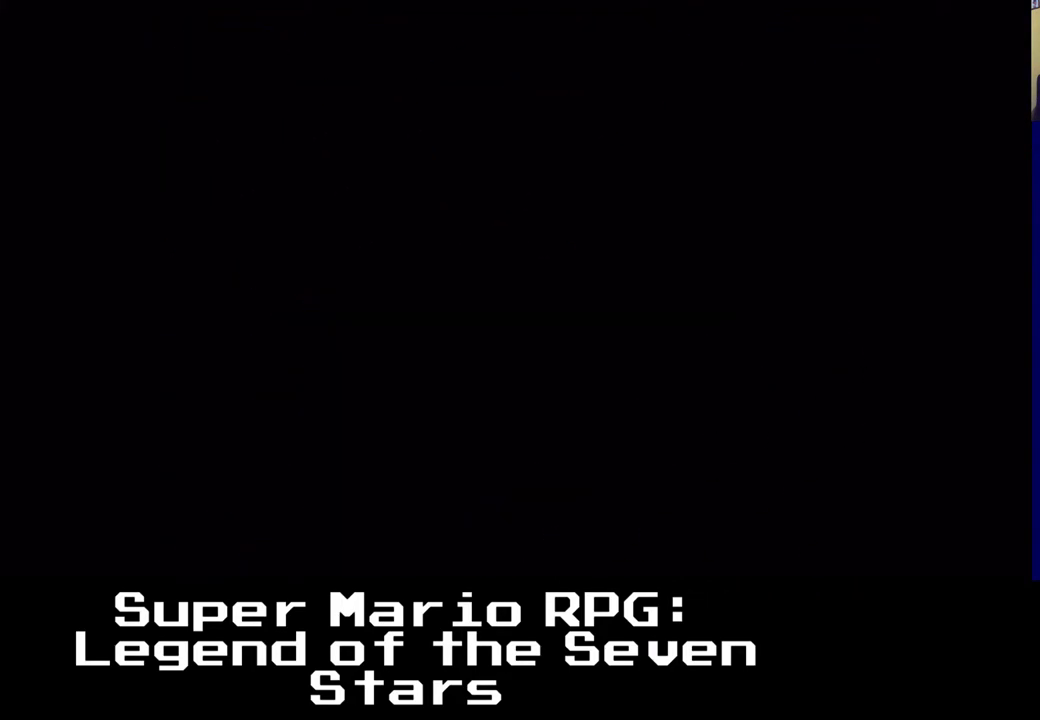
{"dt_ms": 500, "buttons": [], "left_stick": "center", "events": [[67, "DPAD_DOWN", "up"]]}
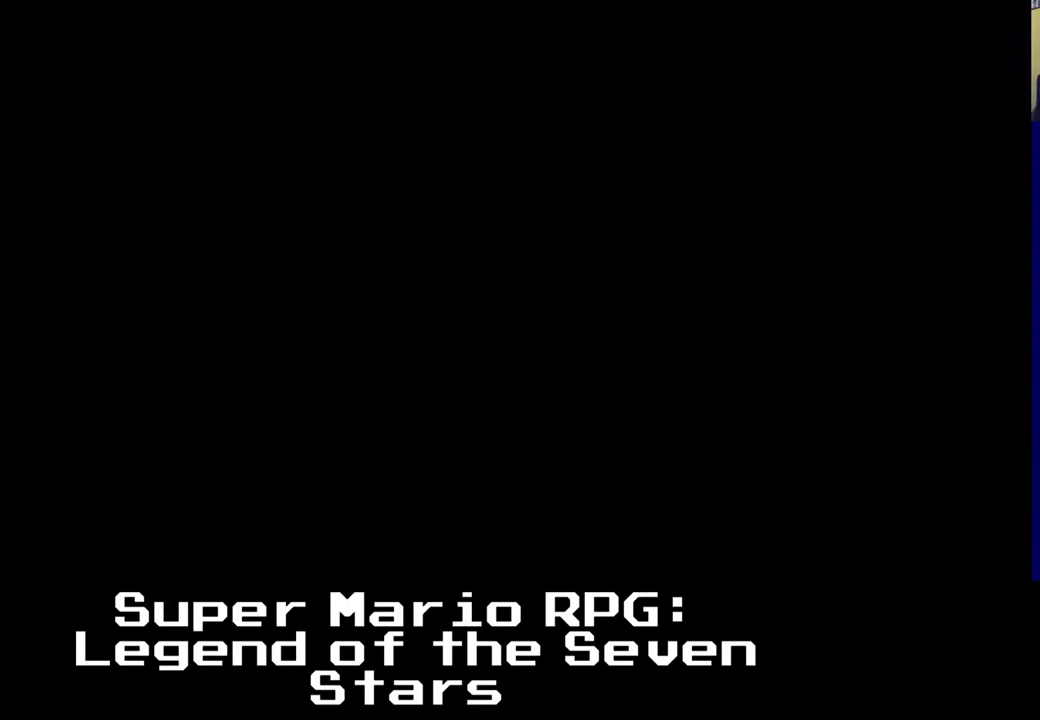
{"dt_ms": 500, "buttons": [], "left_stick": "center", "events": []}
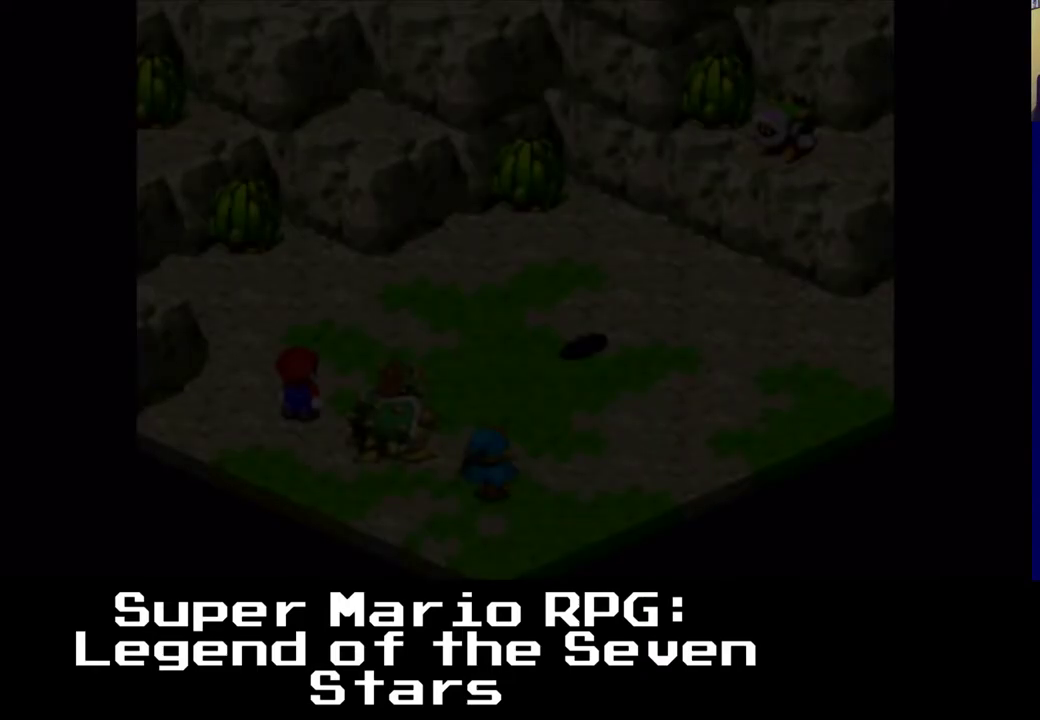
{"dt_ms": 500, "buttons": [], "left_stick": "center", "events": []}
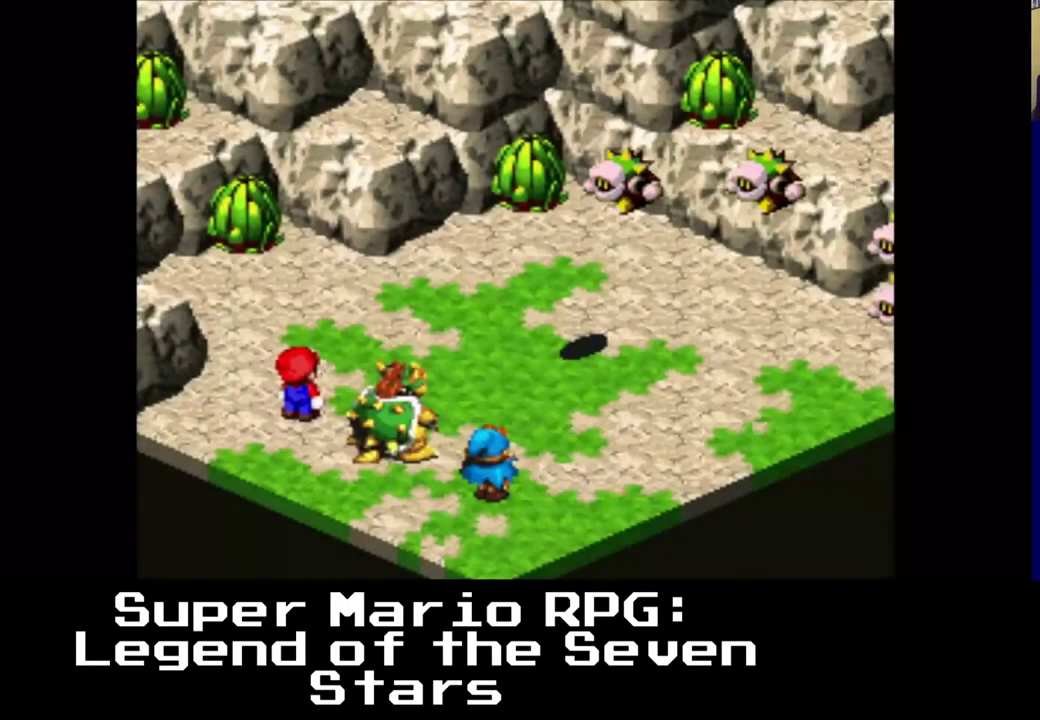
{"dt_ms": 500, "buttons": [], "left_stick": "center", "events": []}
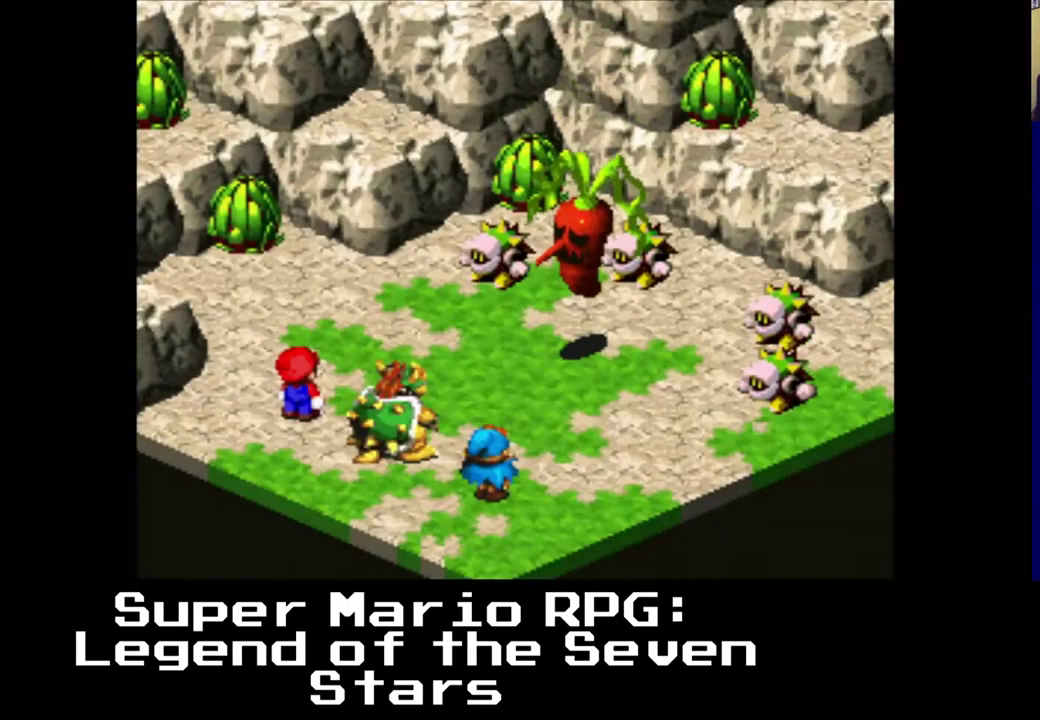
{"dt_ms": 500, "buttons": [], "left_stick": "center", "events": []}
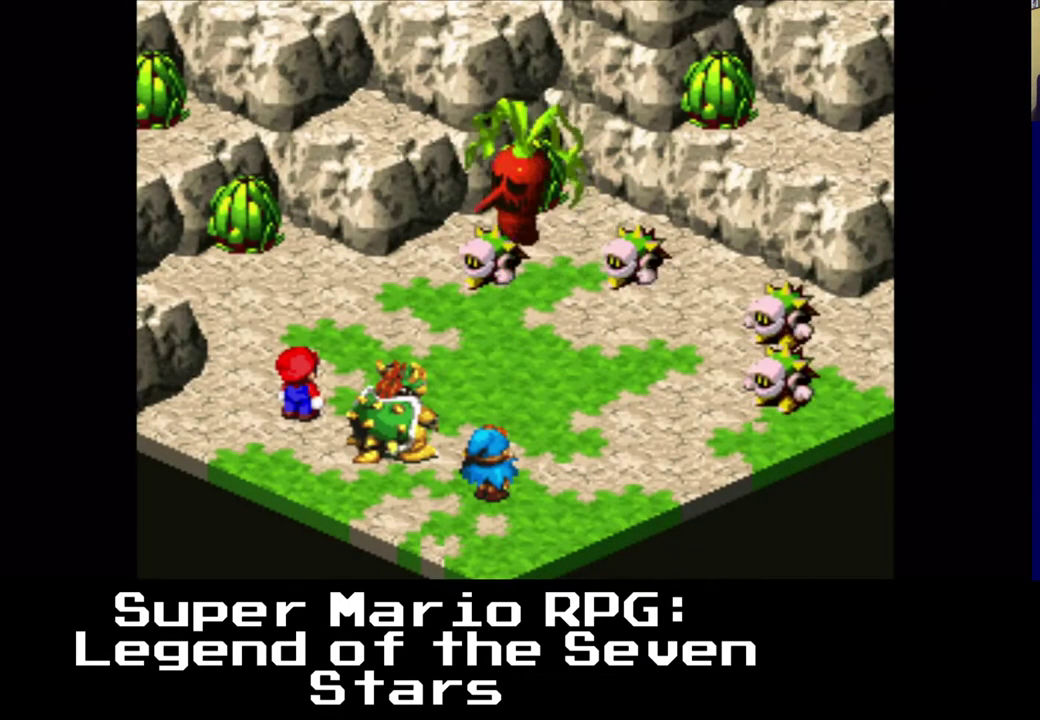
{"dt_ms": 500, "buttons": [], "left_stick": "center", "events": []}
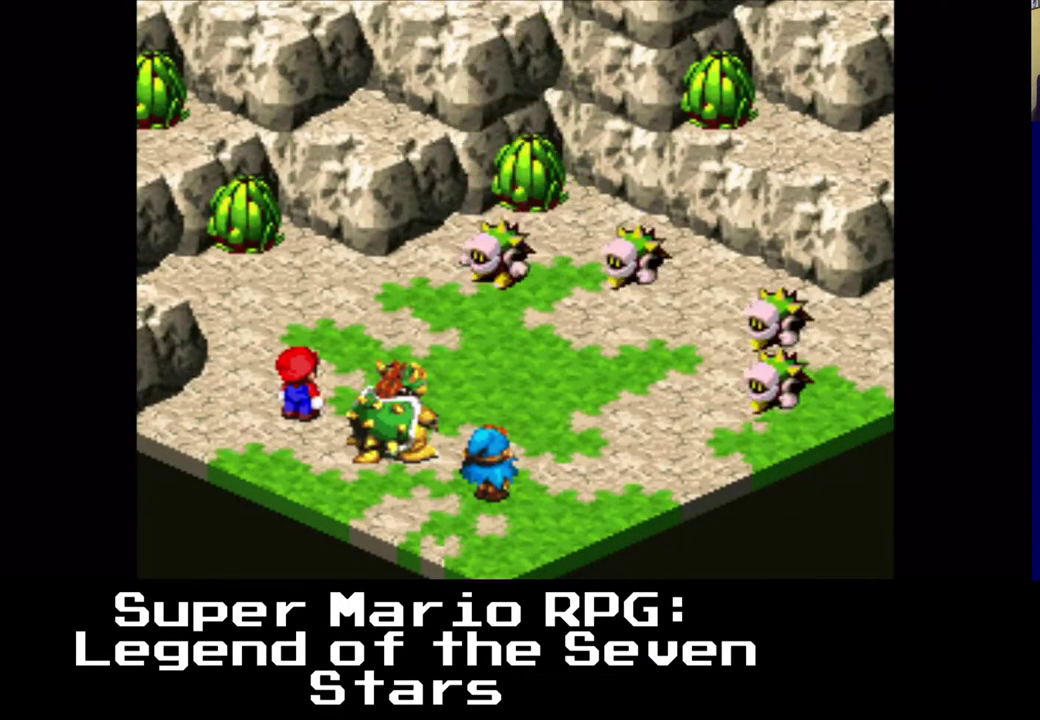
{"dt_ms": 500, "buttons": [], "left_stick": "center", "events": []}
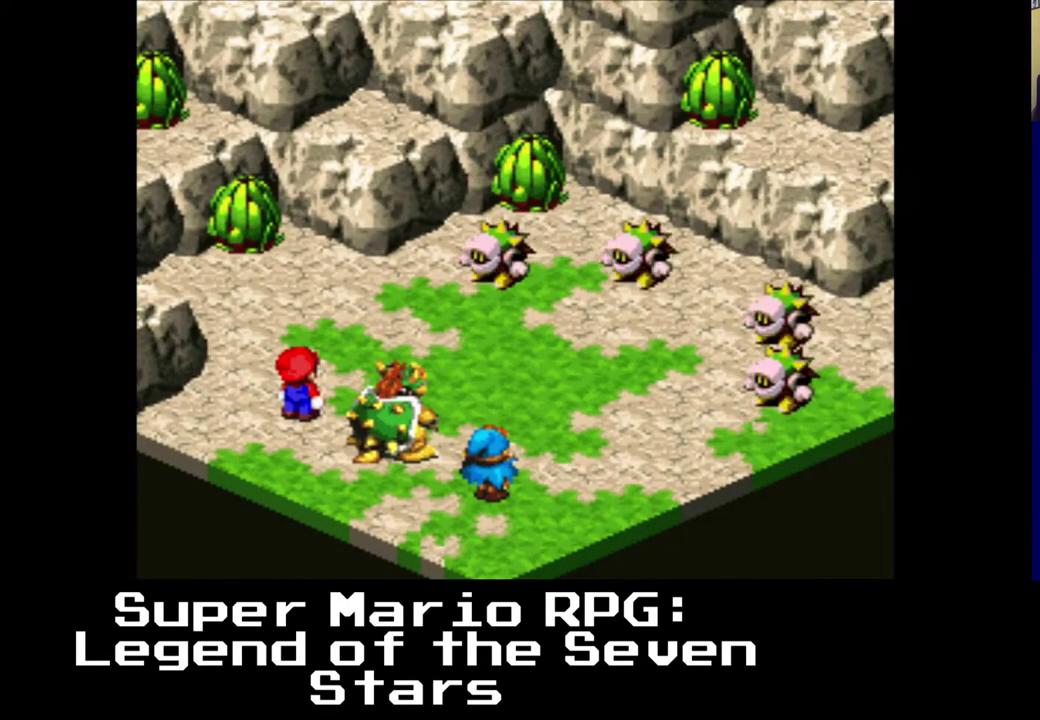
{"dt_ms": 500, "buttons": [], "left_stick": "center", "events": []}
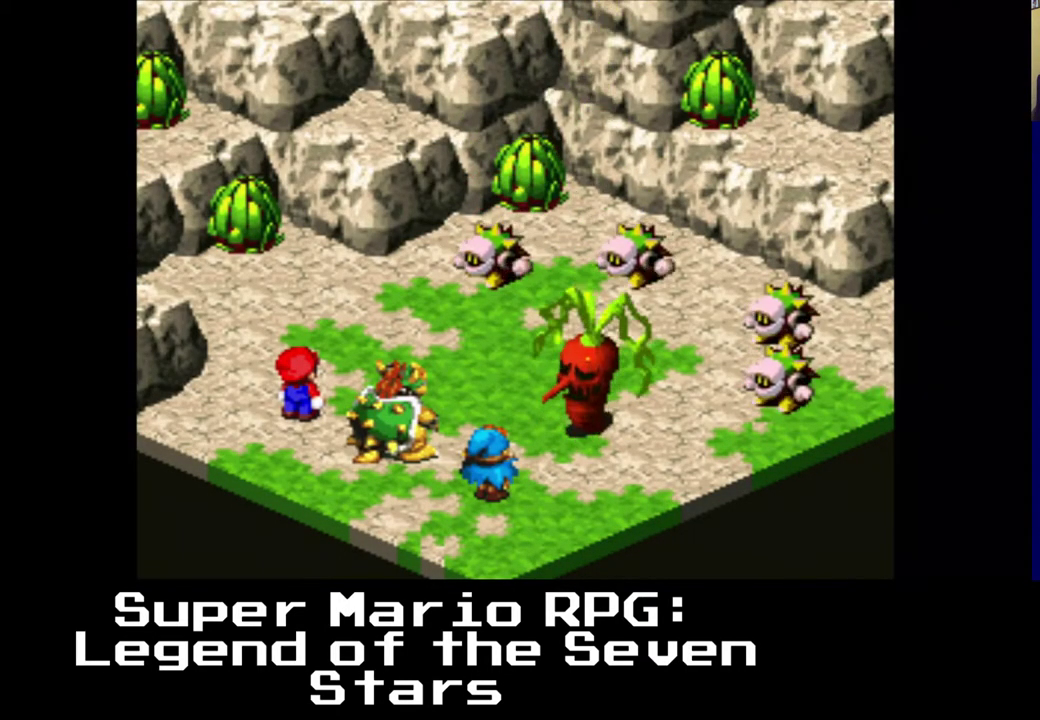
{"dt_ms": 500, "buttons": [], "left_stick": "center", "events": []}
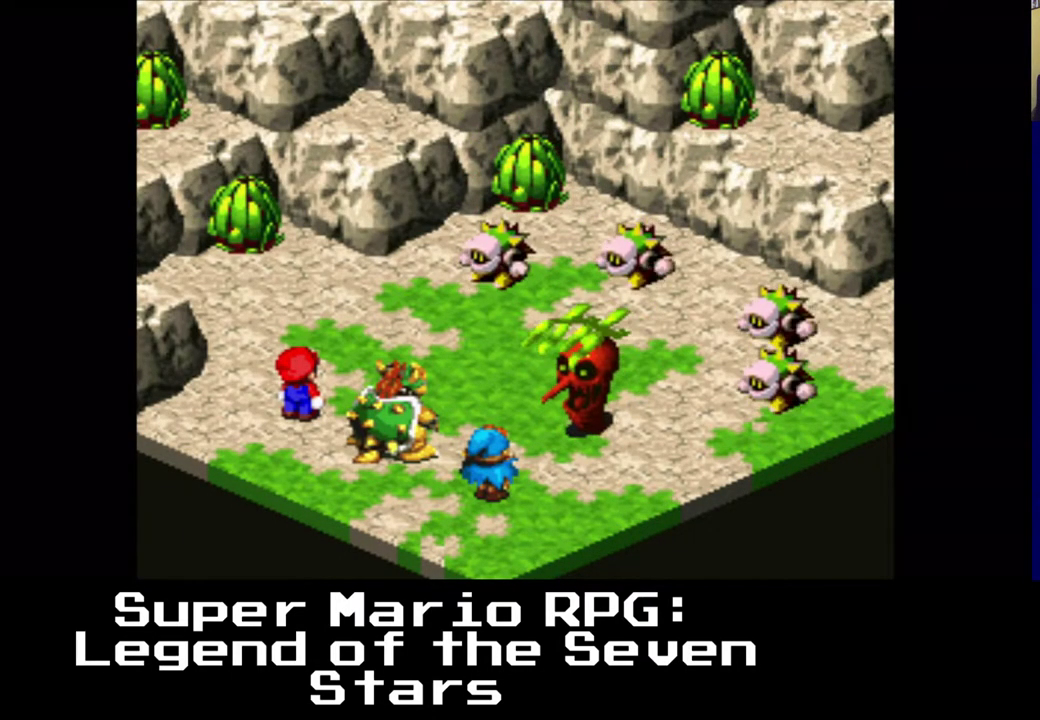
{"dt_ms": 500, "buttons": ["B"], "left_stick": "center", "events": [[367, "B", "down"]]}
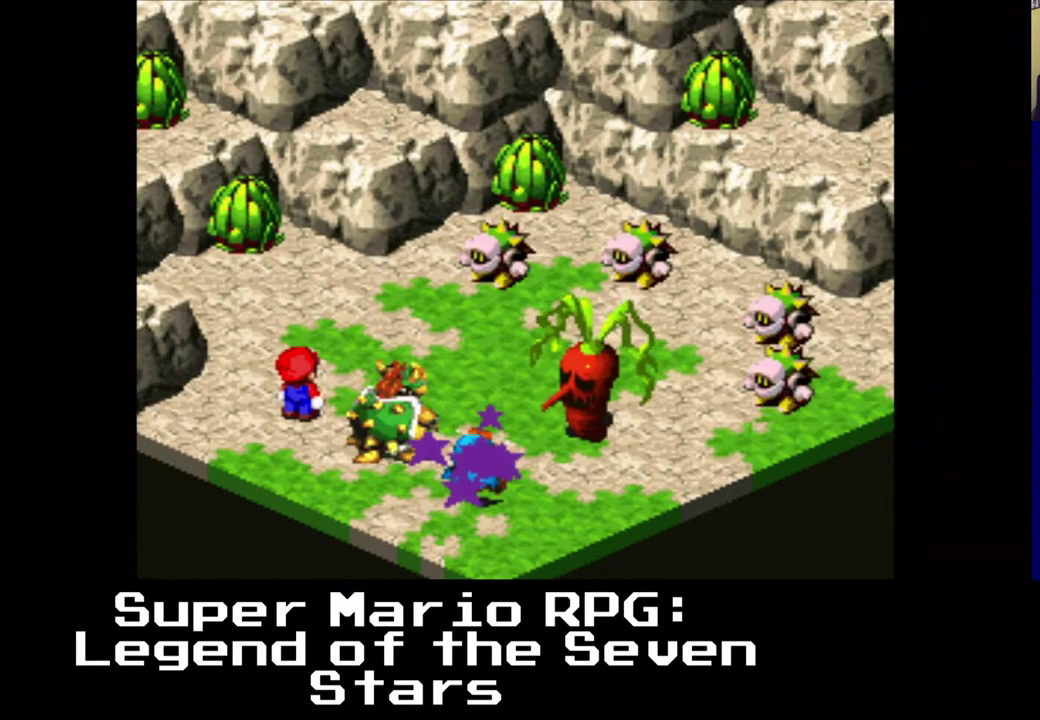
{"dt_ms": 500, "buttons": [], "left_stick": "center", "events": [[33, "B", "up"]]}
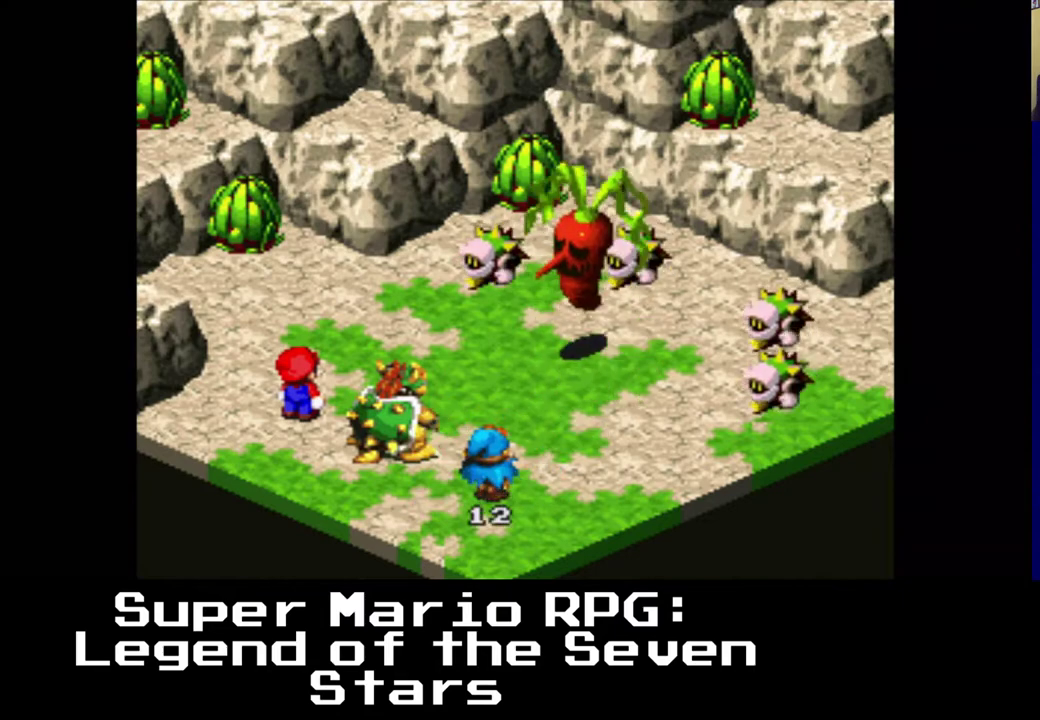
{"dt_ms": 500, "buttons": [], "left_stick": "center", "events": []}
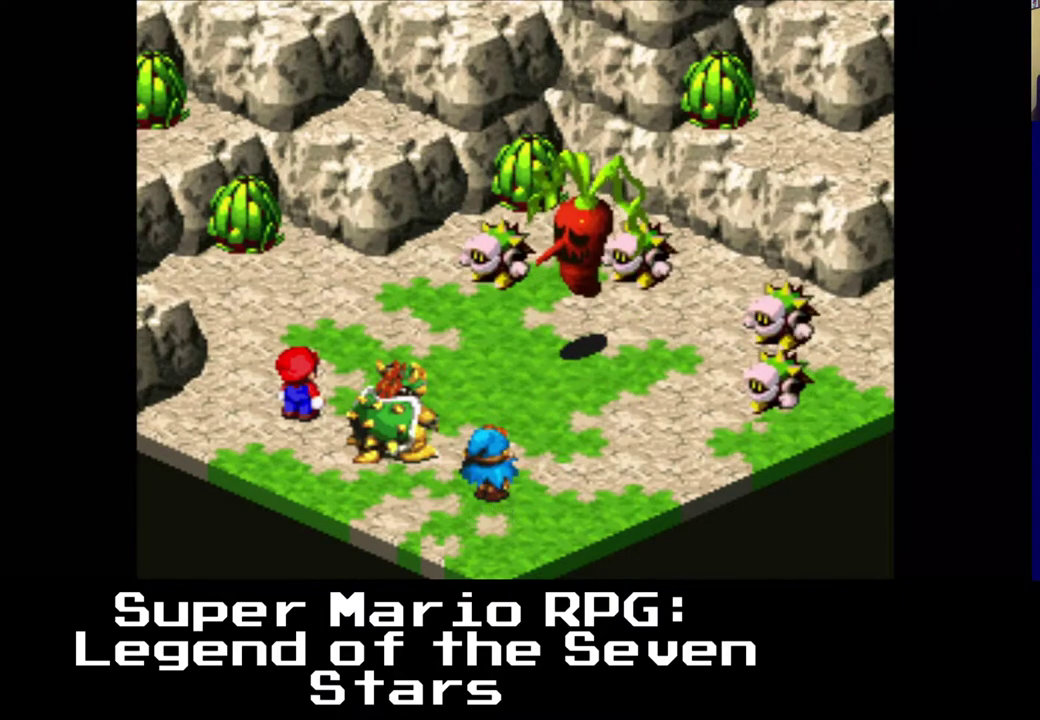
{"dt_ms": 500, "buttons": [], "left_stick": "center", "events": []}
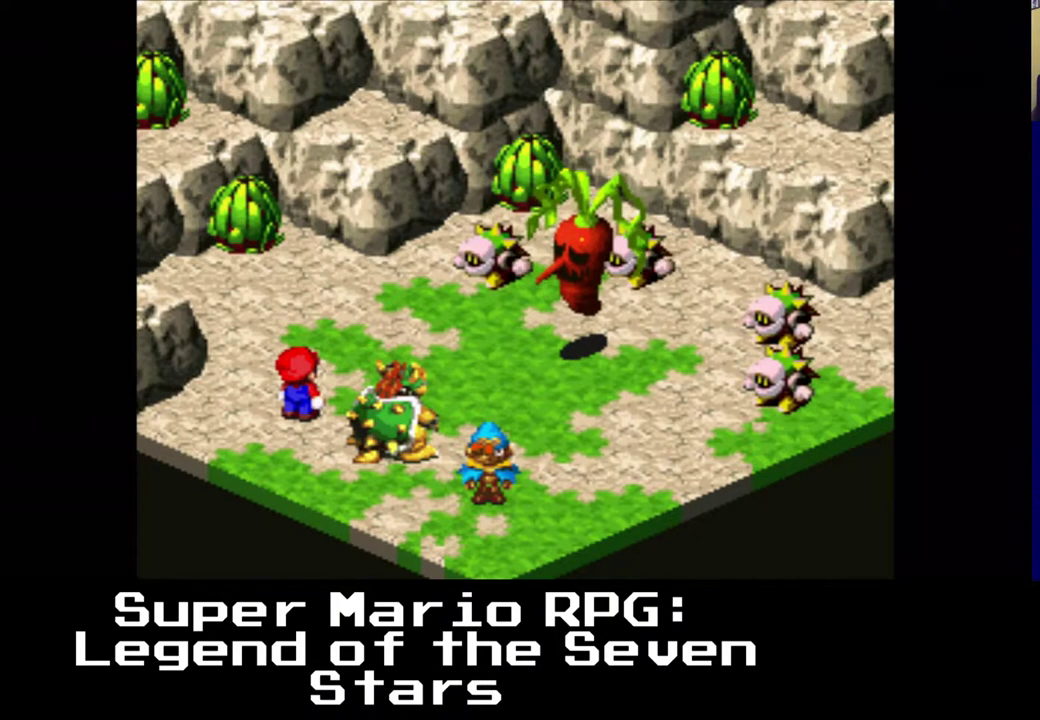
{"dt_ms": 500, "buttons": [], "left_stick": "center", "events": []}
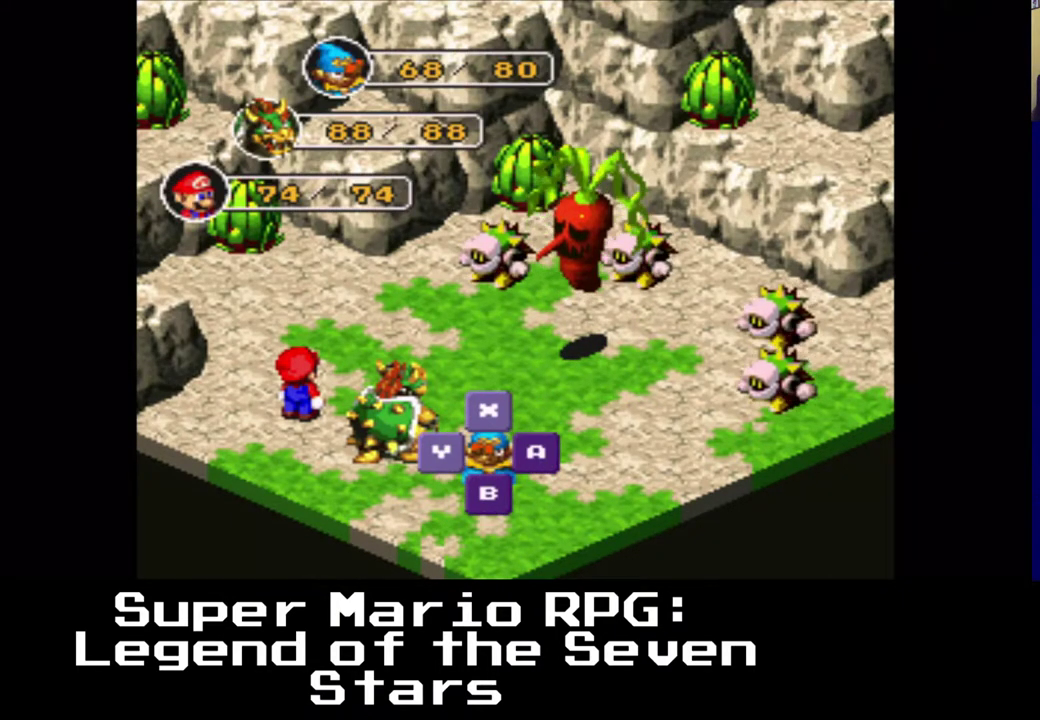
{"dt_ms": 500, "buttons": [], "left_stick": "center", "events": [[33, "B", "down"], [167, "B", "up"]]}
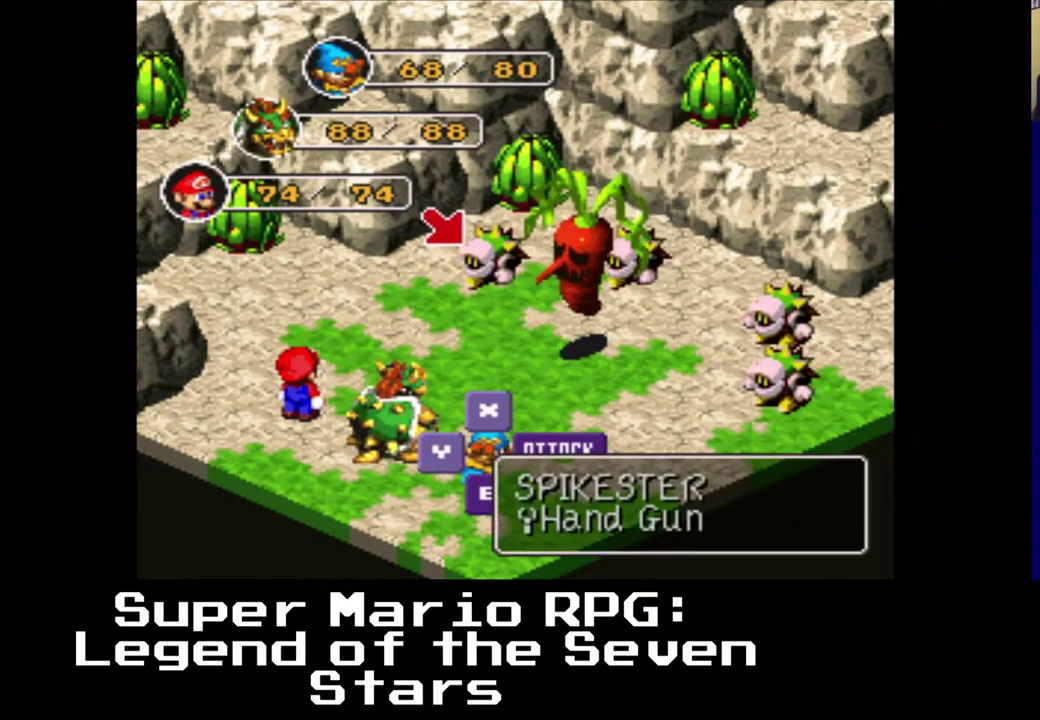
{"dt_ms": 500, "buttons": [], "left_stick": "center", "events": [[150, "DPAD_DOWN", "down"], [300, "DPAD_DOWN", "up"]]}
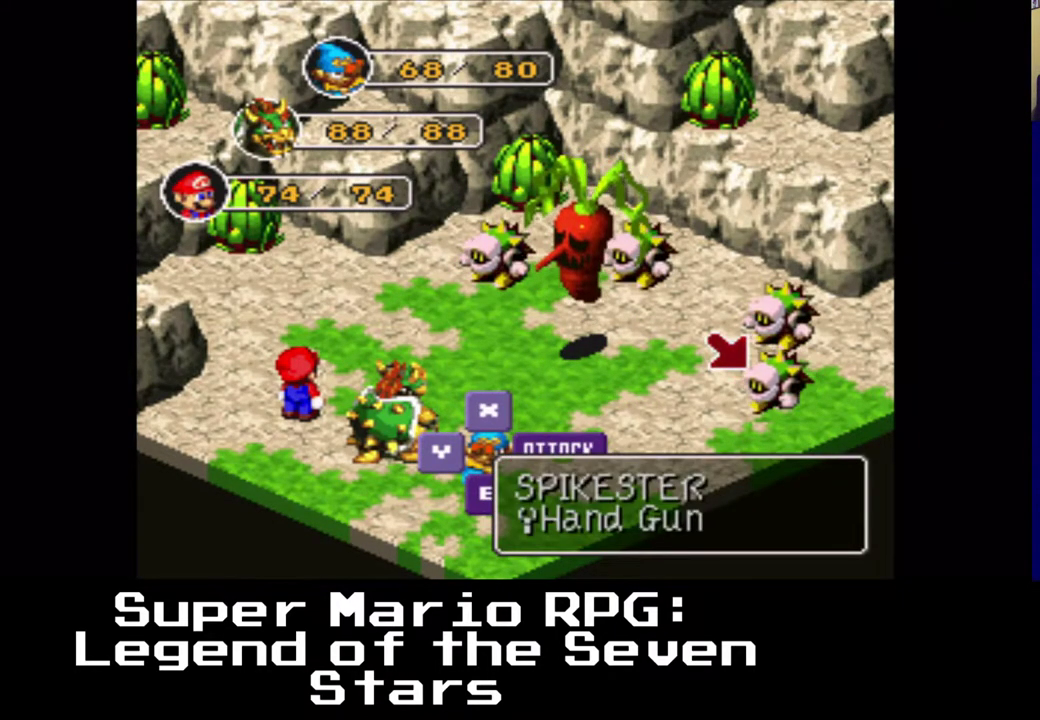
{"dt_ms": 500, "buttons": [], "left_stick": "center", "events": [[50, "DPAD_DOWN", "down"], [200, "DPAD_DOWN", "up"], [333, "DPAD_DOWN", "down"], [500, "DPAD_DOWN", "up"]]}
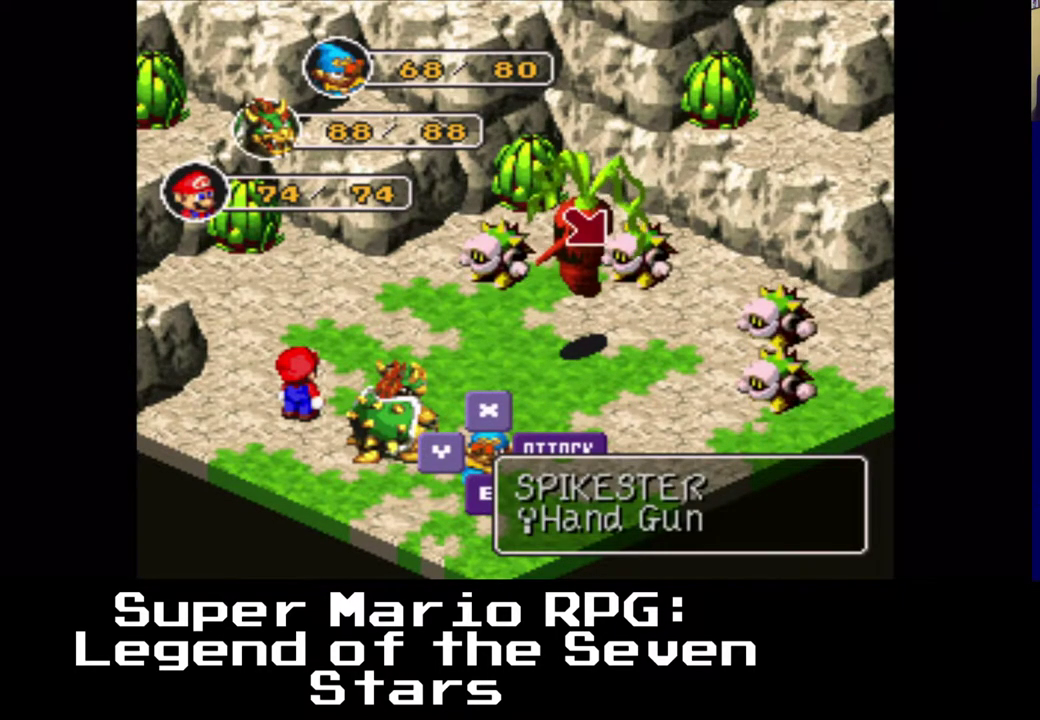
{"dt_ms": 500, "buttons": ["DPAD_DOWN"], "left_stick": "center", "events": [[117, "DPAD_DOWN", "down"]]}
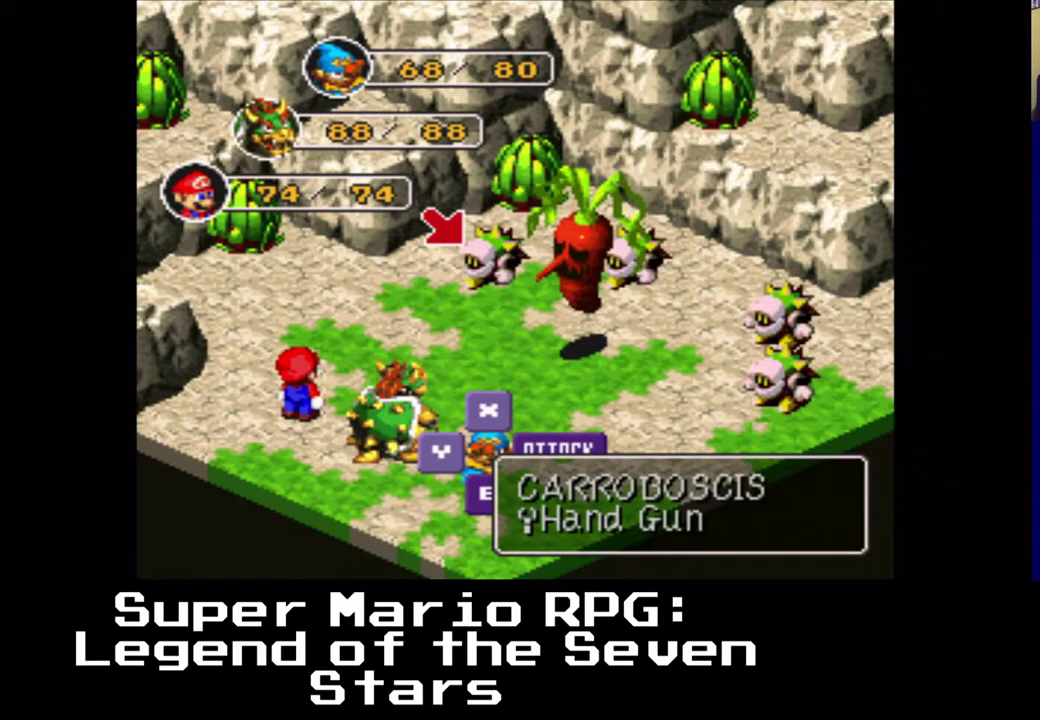
{"dt_ms": 500, "buttons": [], "left_stick": "center", "events": [[50, "DPAD_DOWN", "up"], [300, "DPAD_UP", "down"], [367, "DPAD_RIGHT", "down"], [417, "DPAD_RIGHT", "up"], [467, "DPAD_UP", "up"]]}
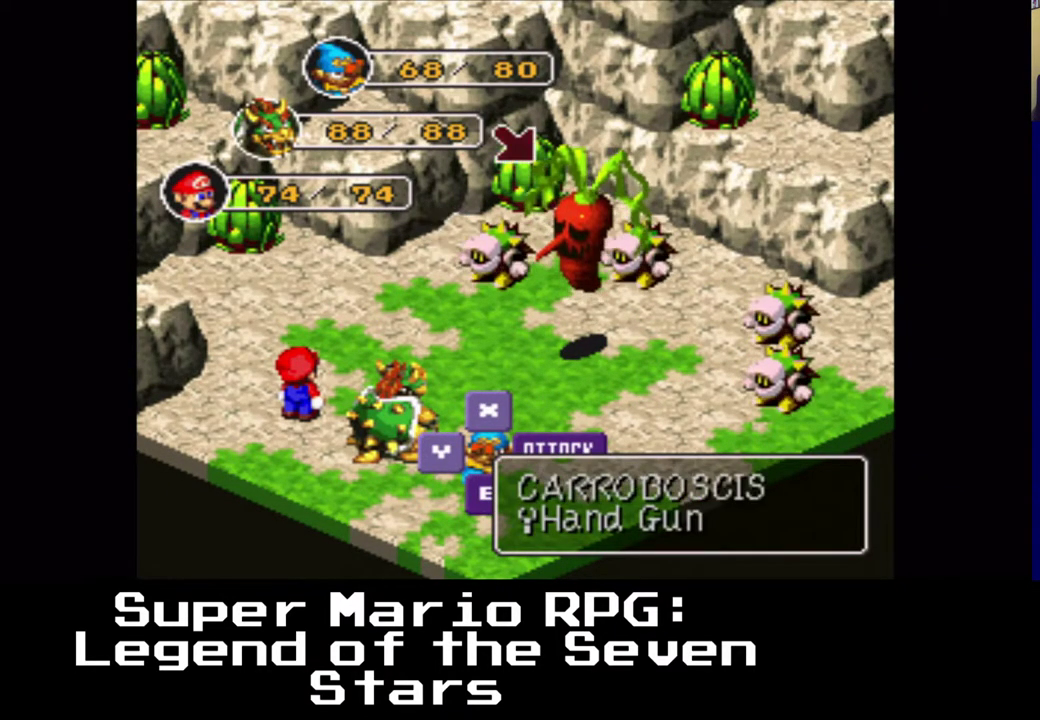
{"dt_ms": 500, "buttons": [], "left_stick": "center", "events": [[267, "B", "down"], [400, "B", "up"]]}
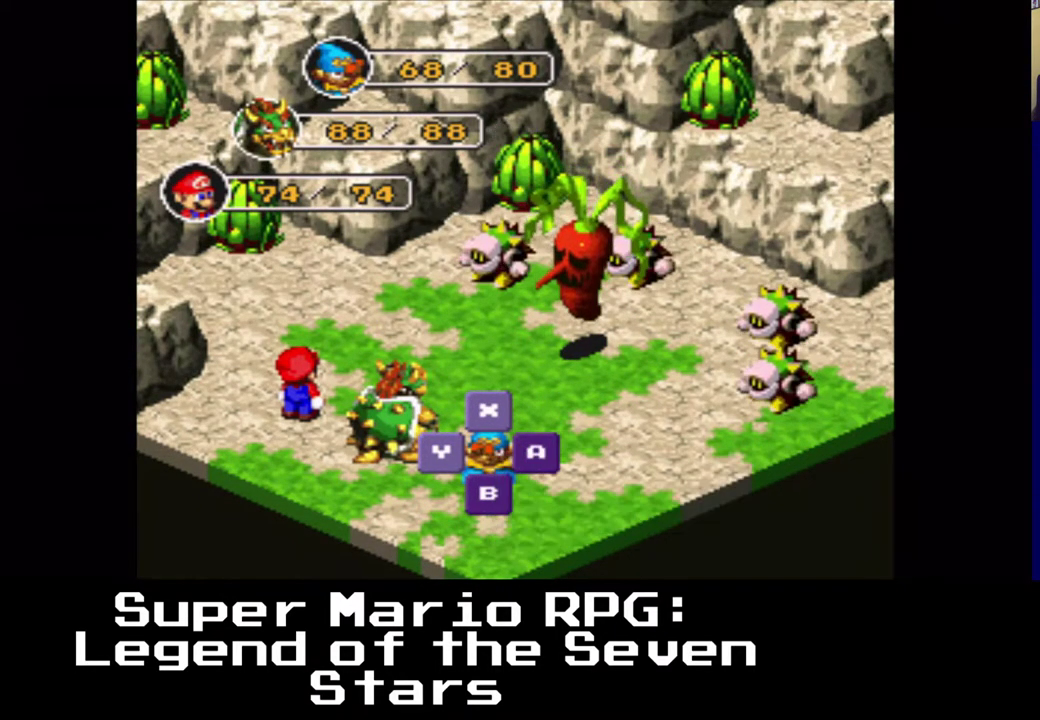
{"dt_ms": 500, "buttons": [], "left_stick": "center", "events": []}
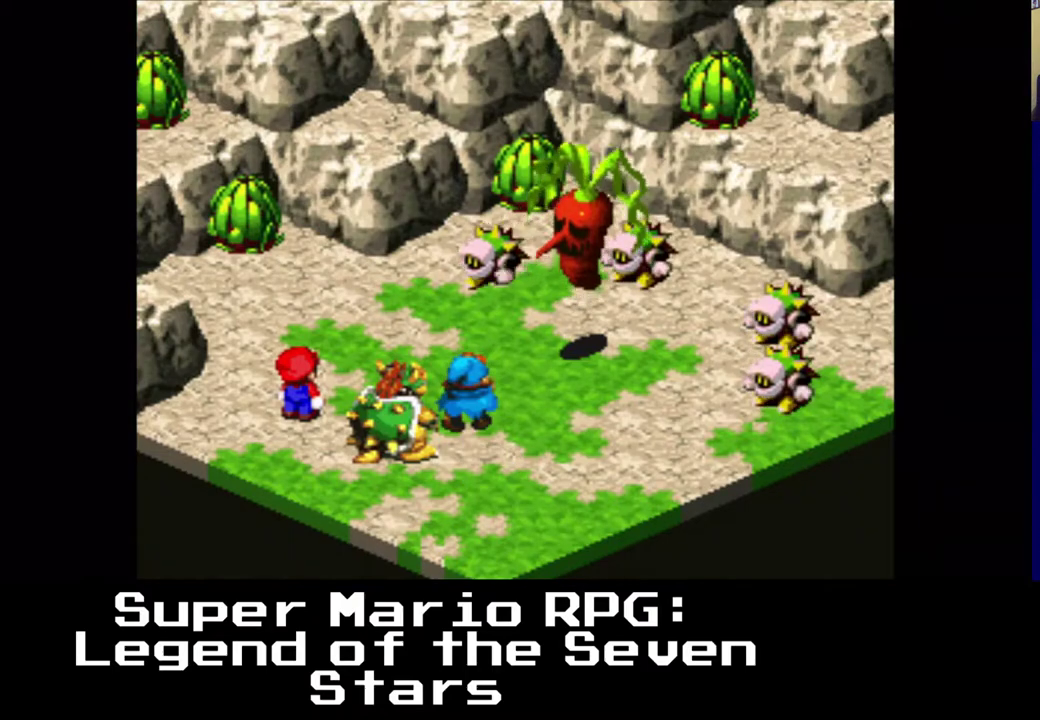
{"dt_ms": 500, "buttons": [], "left_stick": "center", "events": [[150, "B", "down"], [317, "B", "up"]]}
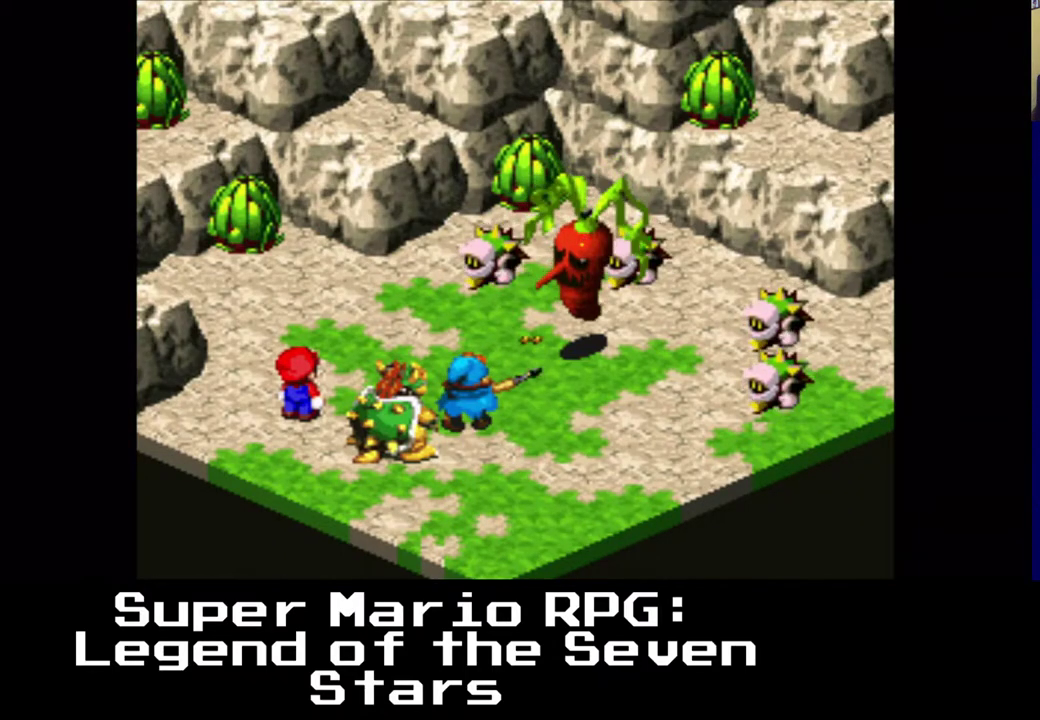
{"dt_ms": 500, "buttons": [], "left_stick": "center", "events": []}
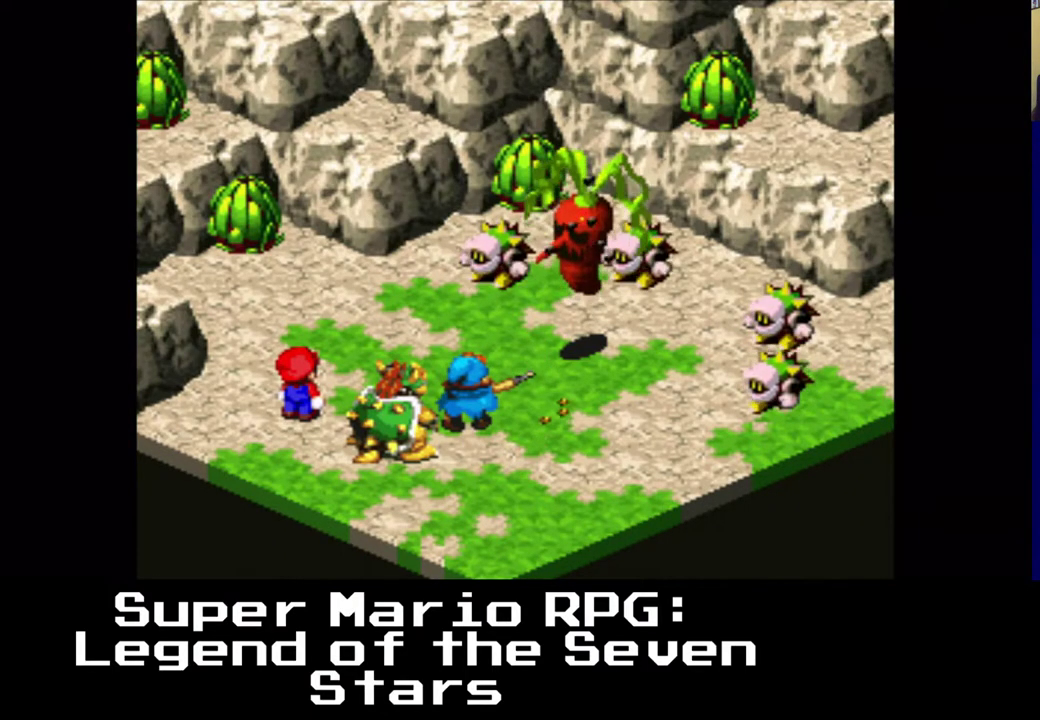
{"dt_ms": 500, "buttons": ["B"], "left_stick": "center", "events": [[367, "B", "down"]]}
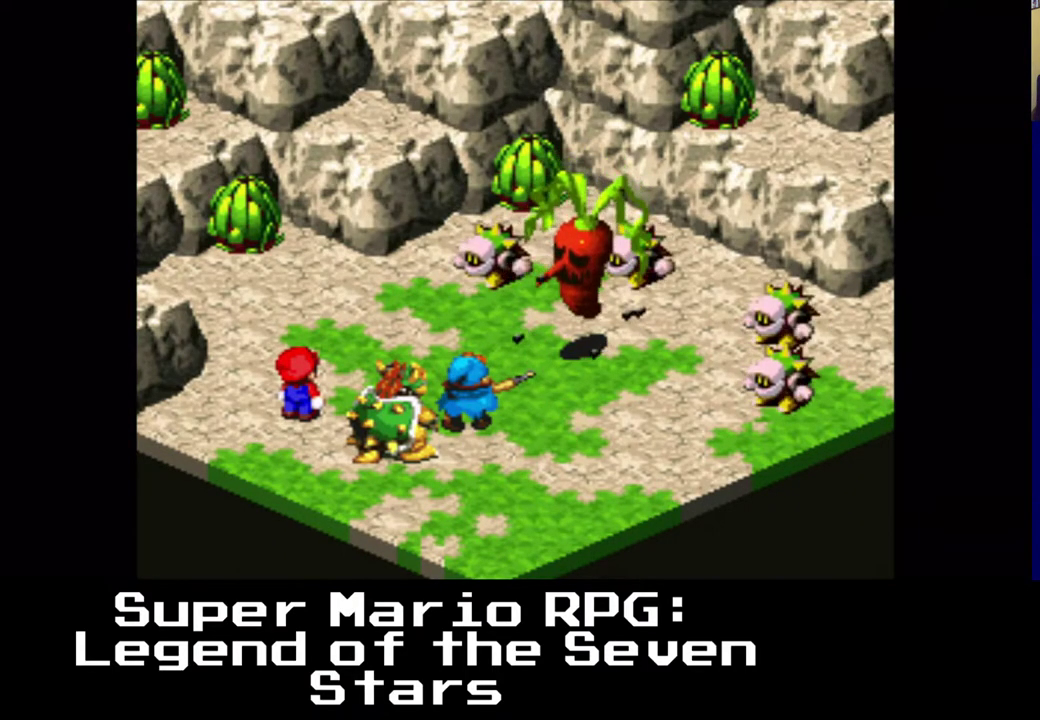
{"dt_ms": 500, "buttons": [], "left_stick": "center", "events": [[17, "B", "up"]]}
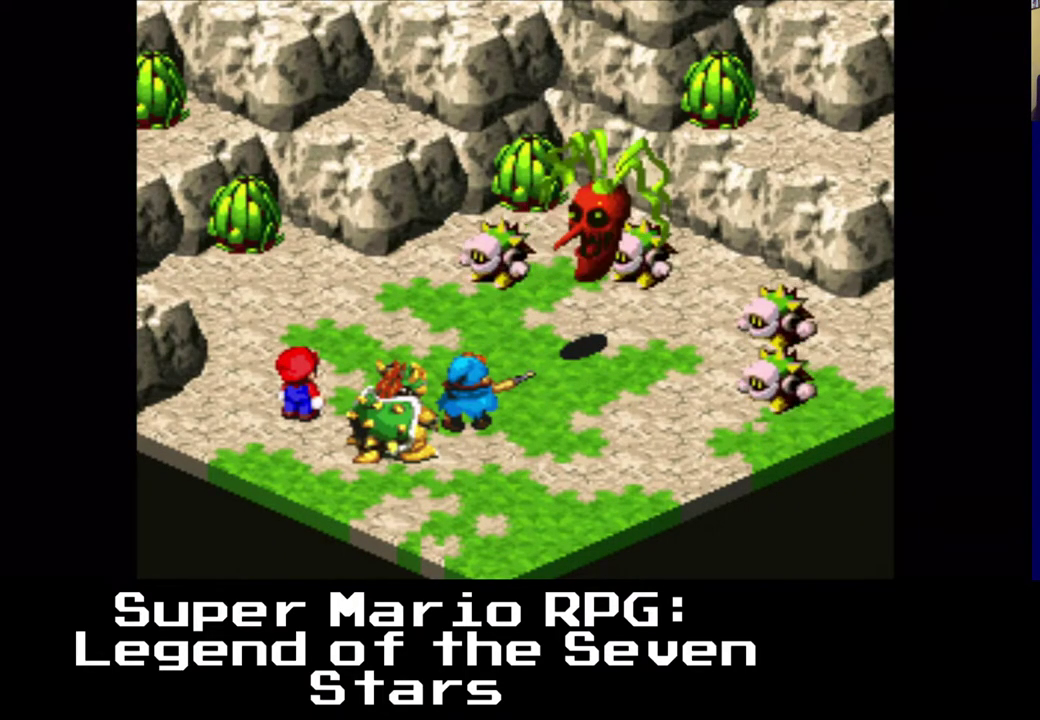
{"dt_ms": 500, "buttons": [], "left_stick": "center", "events": [[200, "B", "down"], [317, "B", "up"]]}
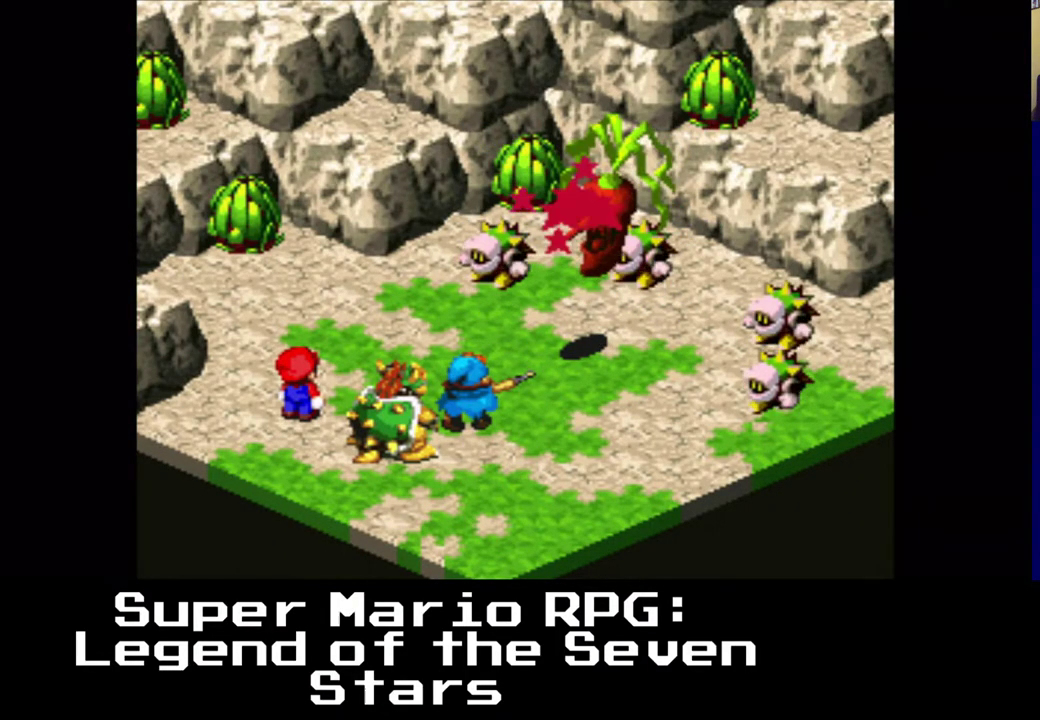
{"dt_ms": 500, "buttons": [], "left_stick": "center", "events": []}
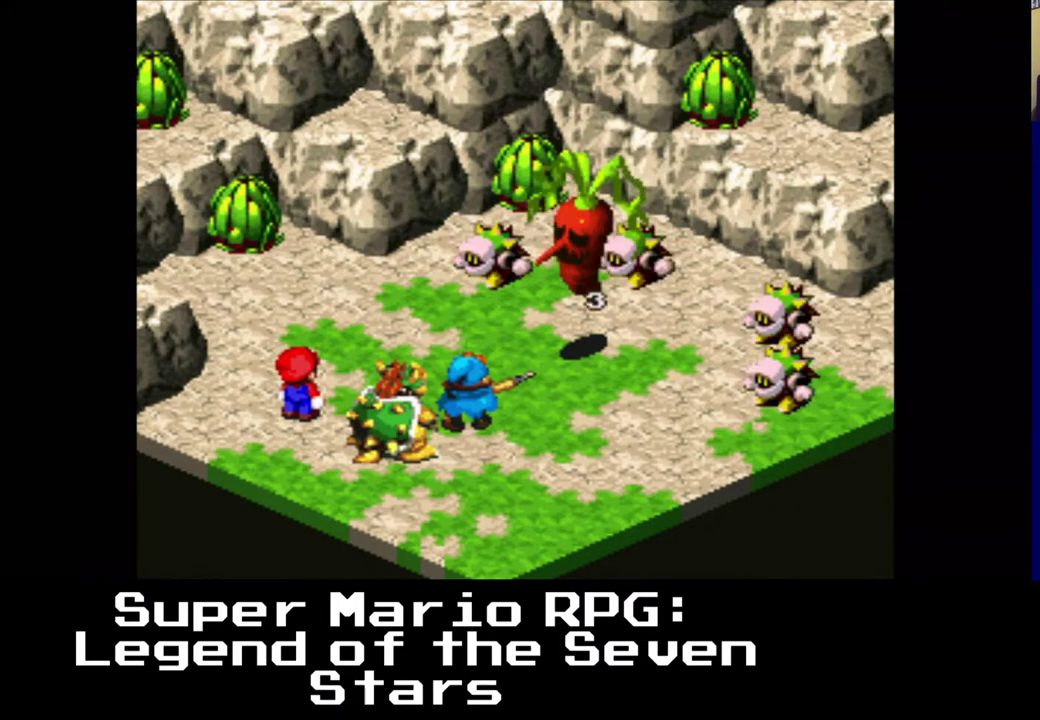
{"dt_ms": 500, "buttons": [], "left_stick": "center", "events": []}
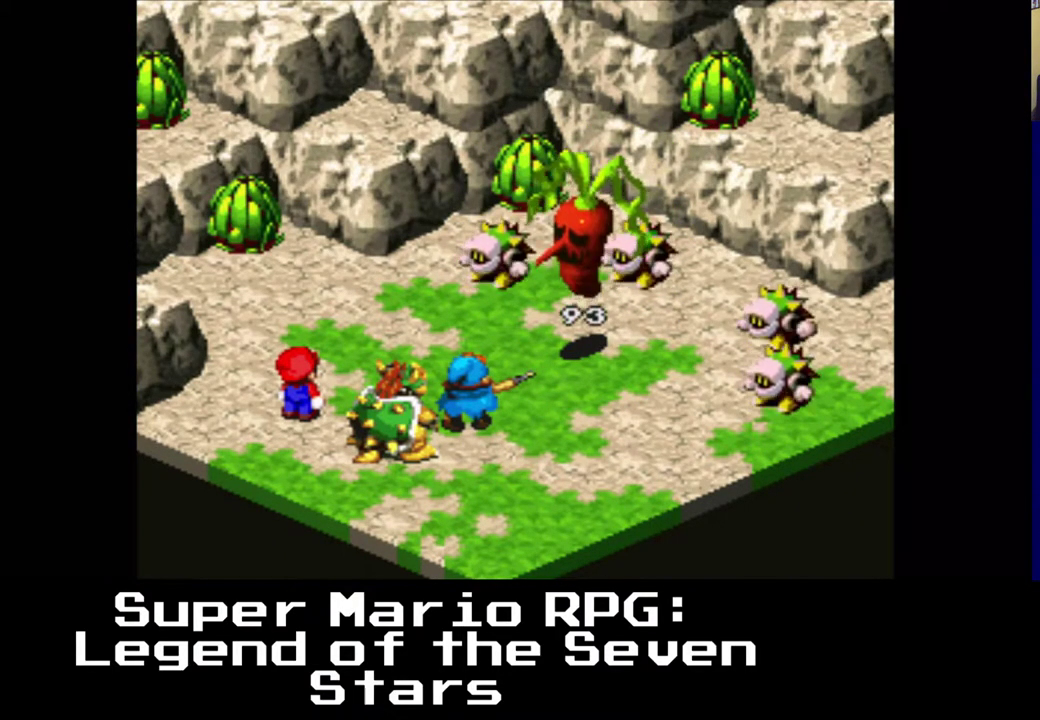
{"dt_ms": 500, "buttons": [], "left_stick": "center", "events": []}
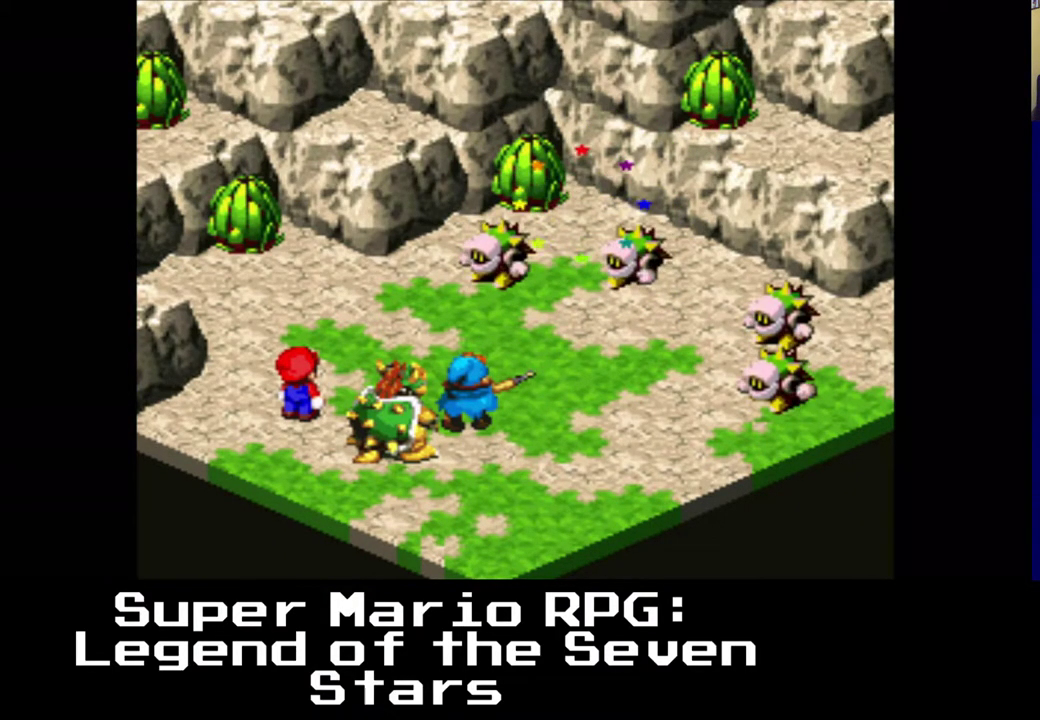
{"dt_ms": 500, "buttons": [], "left_stick": "center", "events": []}